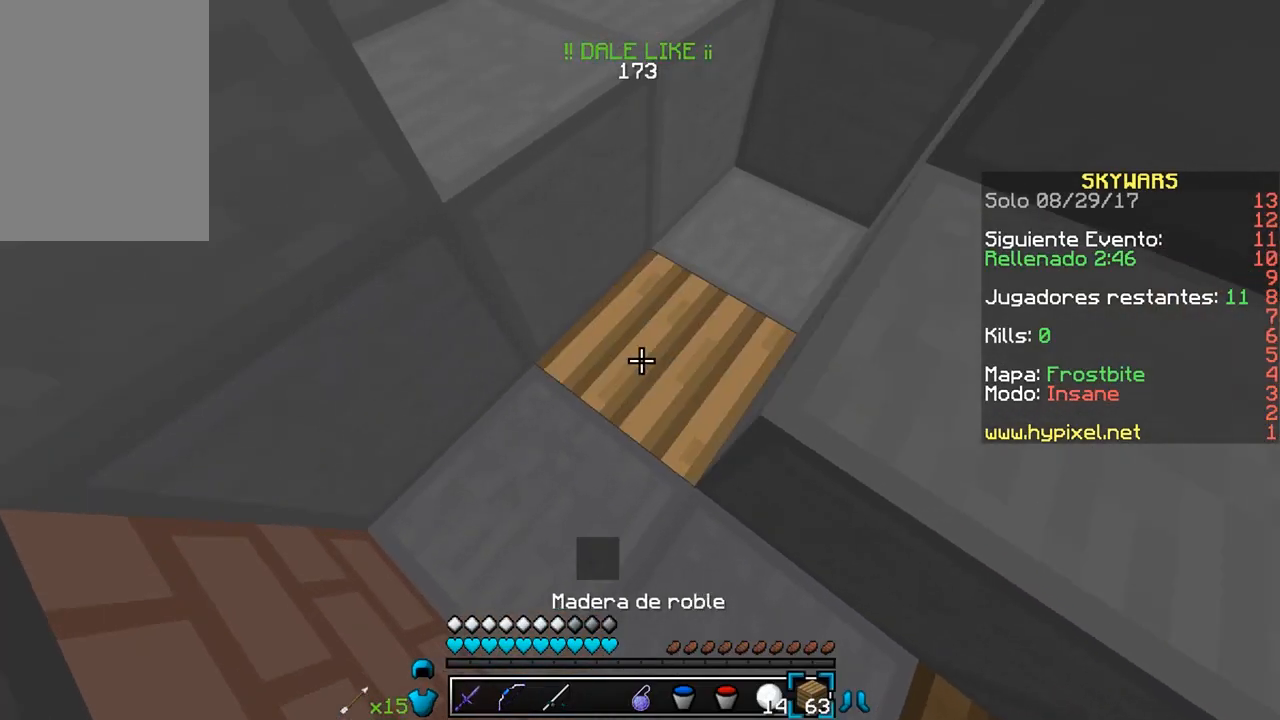
Gameplay with keyboard and mouse; each line is a JSON object with the keys and mouse buttons held at the frame after it. "events" lists presses ("down") and releases ("up") of "a", "d", "s", "w", "mouse_left" and "mouse_right" between this image and that frame as [ms after this image, input, new state], when the widget could be followed in between. "mouse_left", "mouse_right" = the "left", "right" buttons of the "mouse" list. No other keys are recorded. Fast repeated clicks can show as one long hold. Mouse movement is not recorded.
{"keys": ["w"], "mouse": [], "events": [[33, "a", "down"], [150, "mouse_right", "up"], [217, "a", "up"]]}
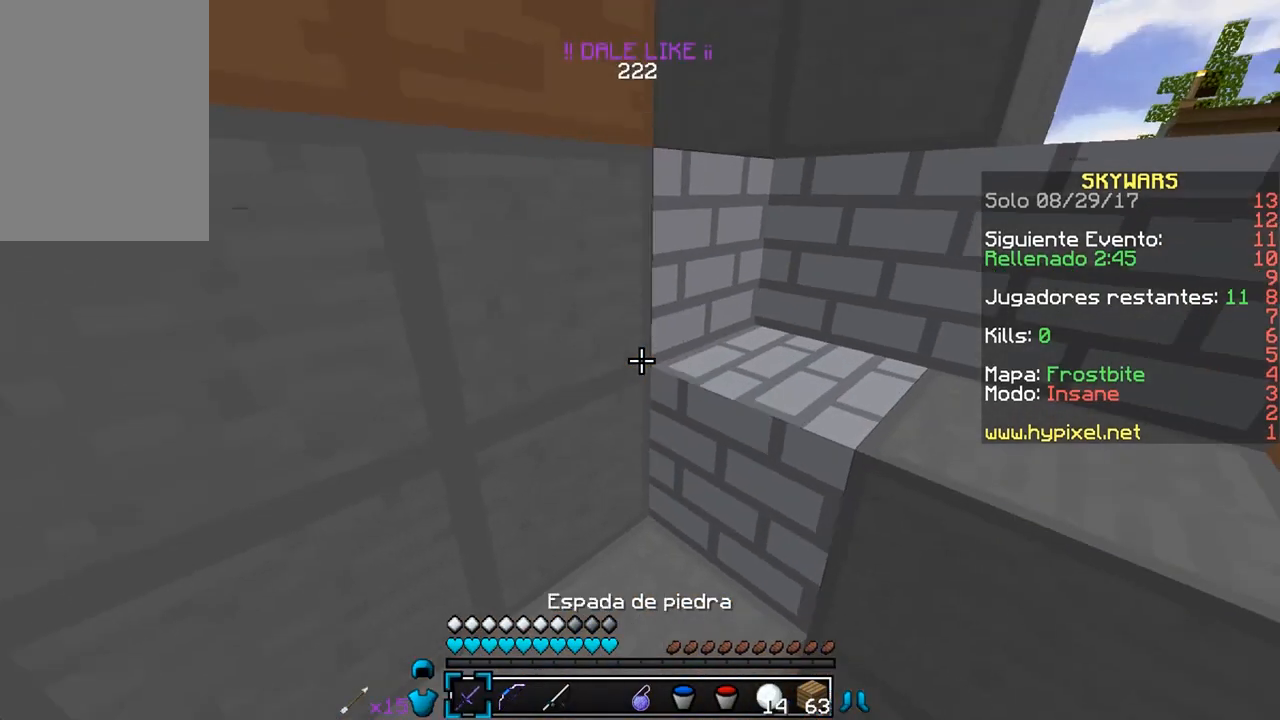
{"keys": ["w"], "mouse": [], "events": [[50, "a", "down"], [267, "a", "up"]]}
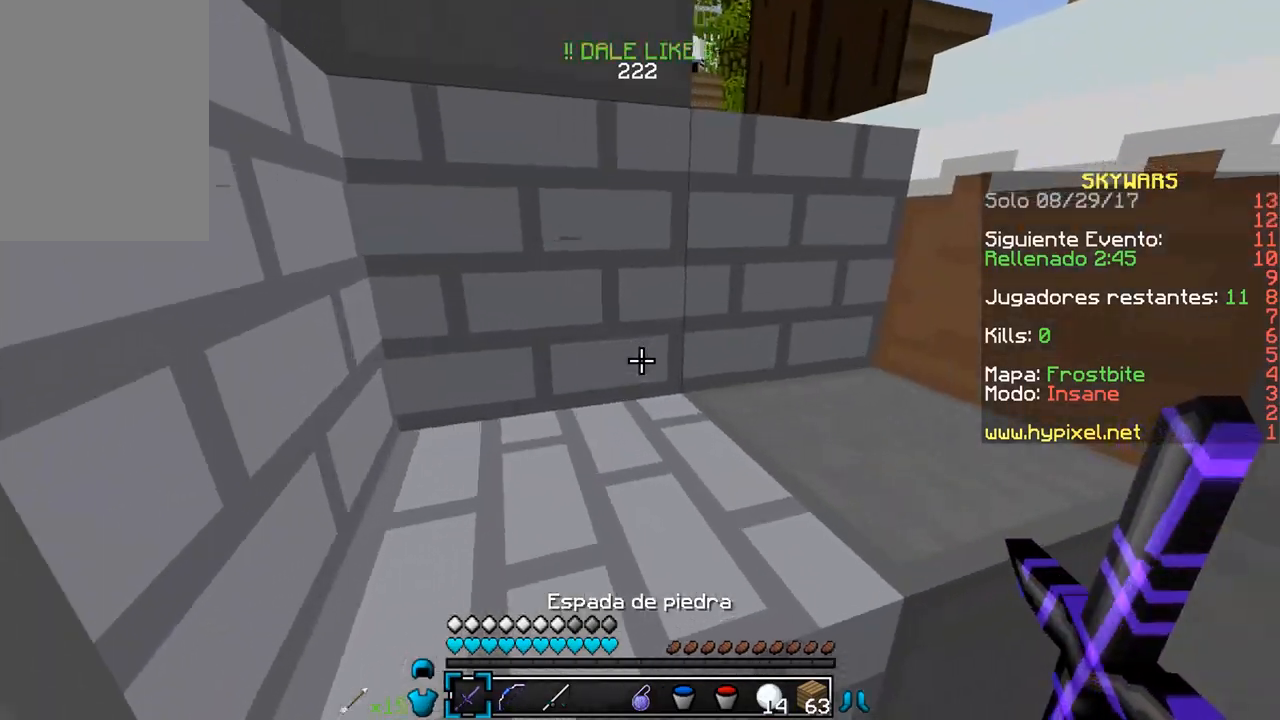
{"keys": ["w"], "mouse": [], "events": []}
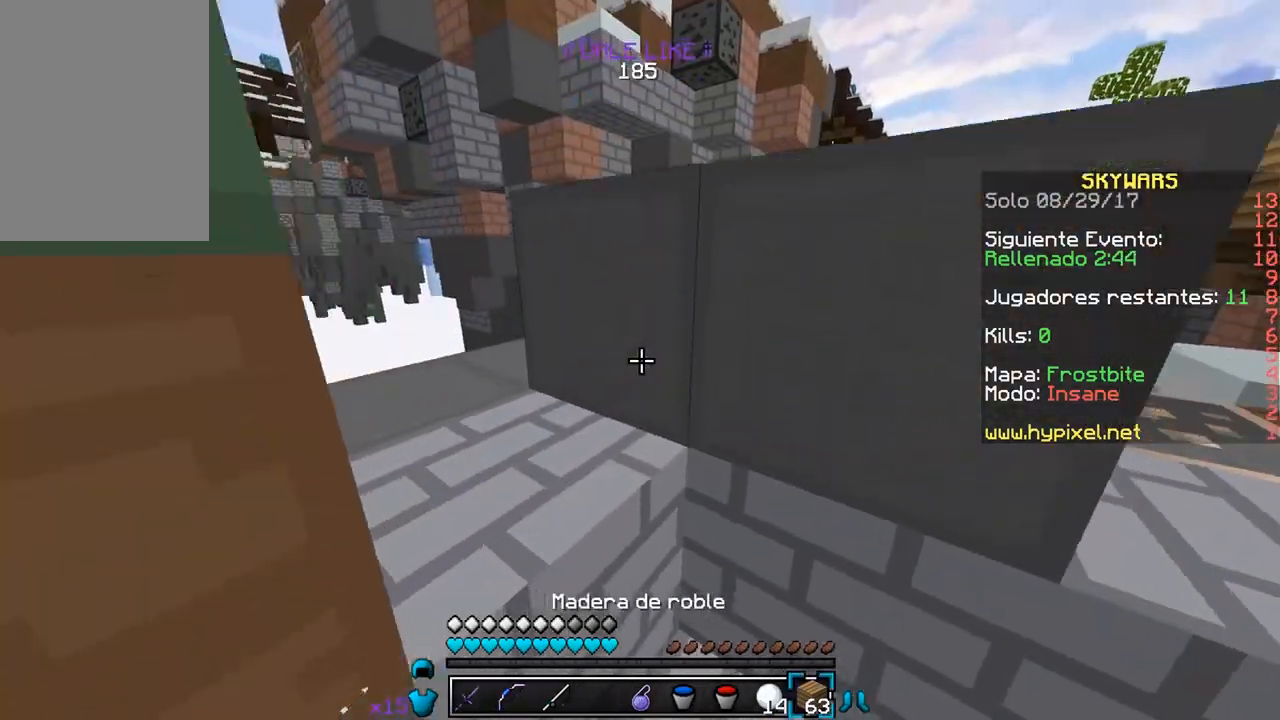
{"keys": ["a", "w"], "mouse": [], "events": [[500, "a", "down"]]}
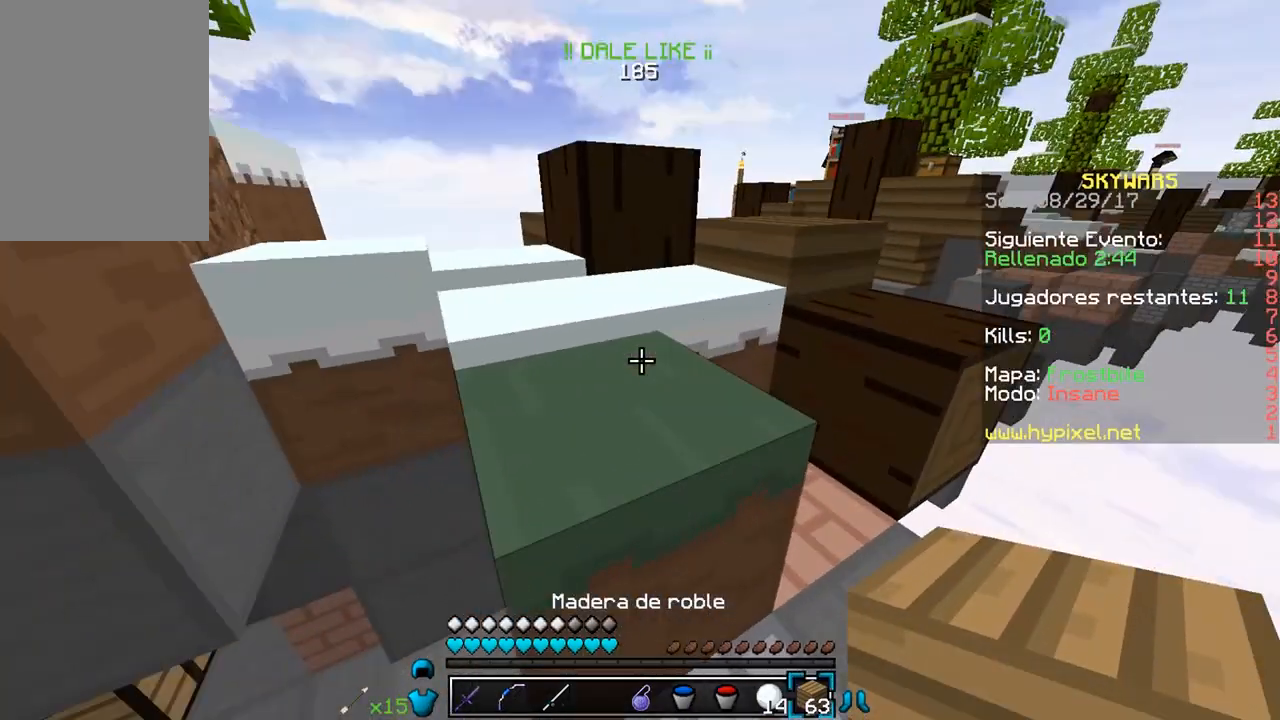
{"keys": ["w"], "mouse": [], "events": [[500, "a", "up"]]}
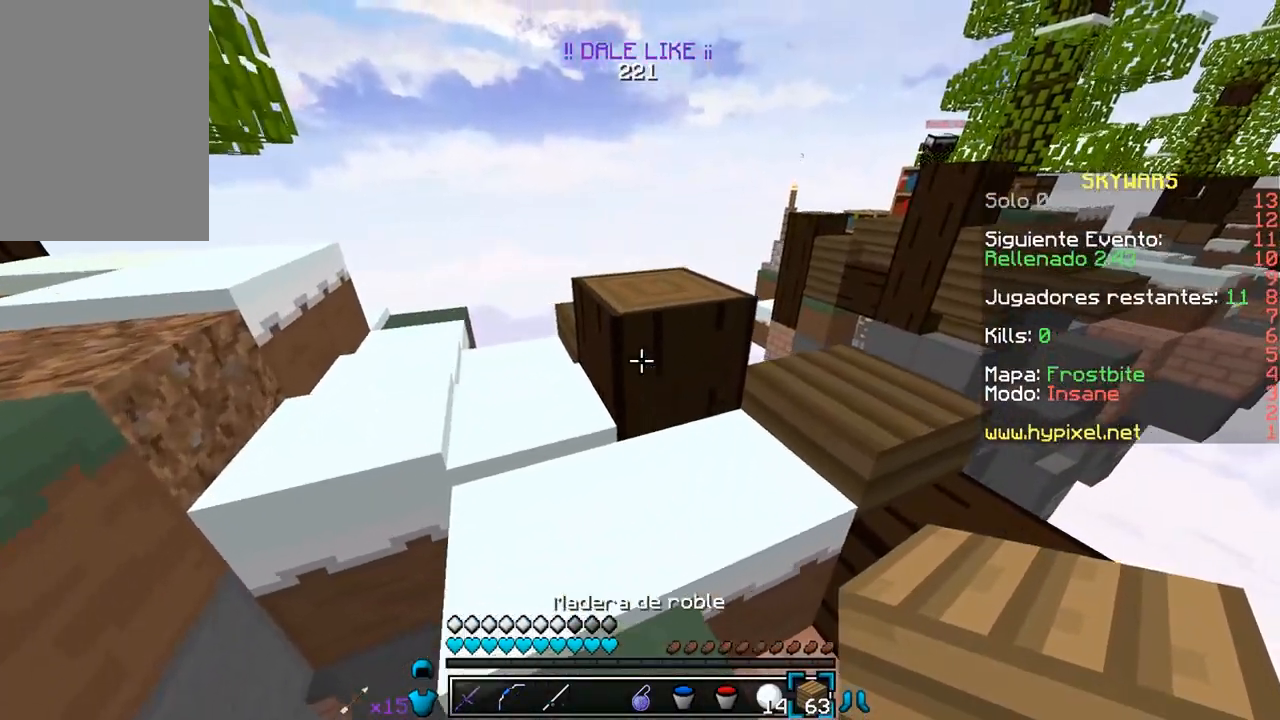
{"keys": [], "mouse": [], "events": [[317, "w", "up"], [350, "mouse_right", "down"], [500, "mouse_right", "up"]]}
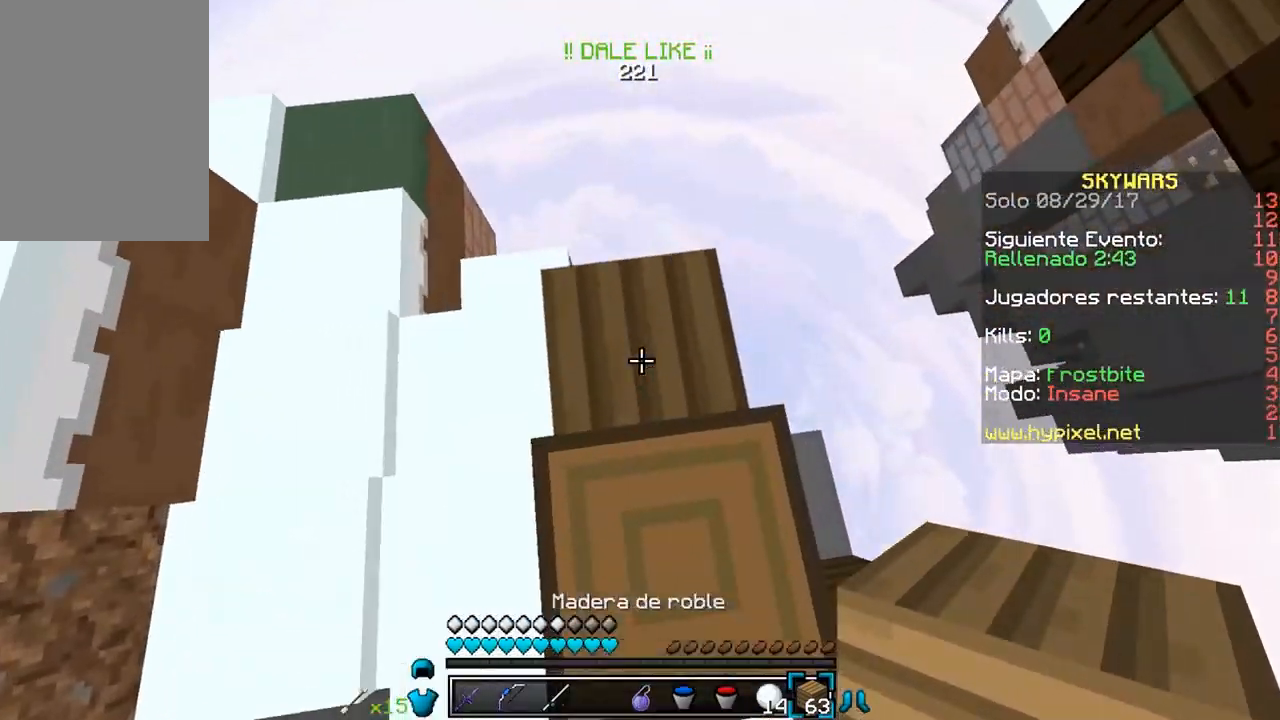
{"keys": ["s"], "mouse": [], "events": [[67, "mouse_right", "down"], [183, "s", "down"], [217, "mouse_right", "up"]]}
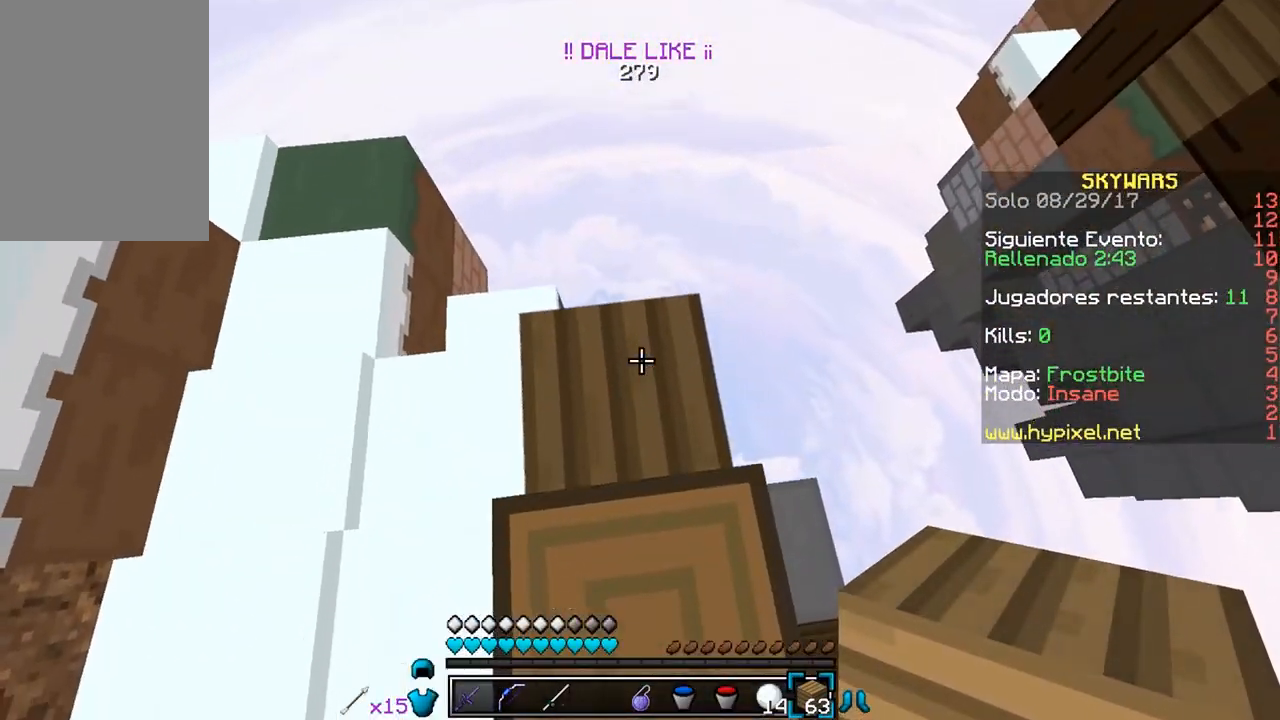
{"keys": ["s"], "mouse": ["right"], "events": [[433, "mouse_right", "down"]]}
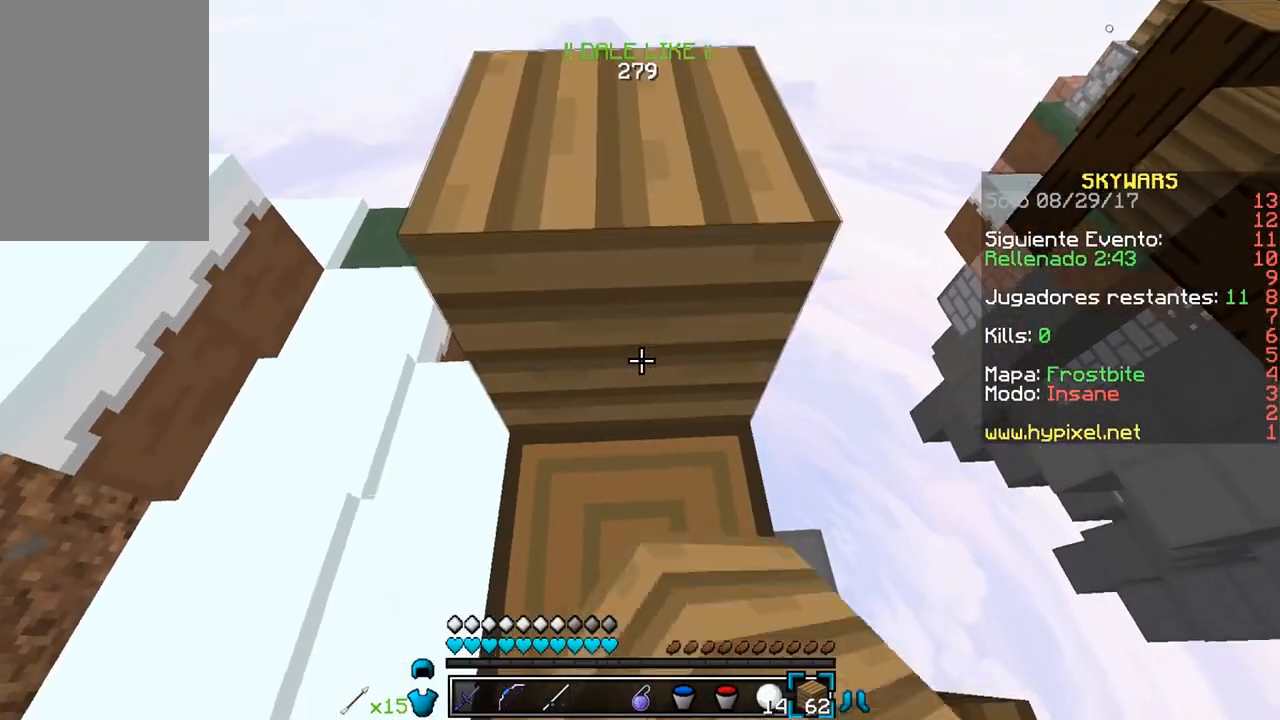
{"keys": ["w"], "mouse": [], "events": [[33, "mouse_right", "up"], [100, "s", "up"], [250, "w", "down"]]}
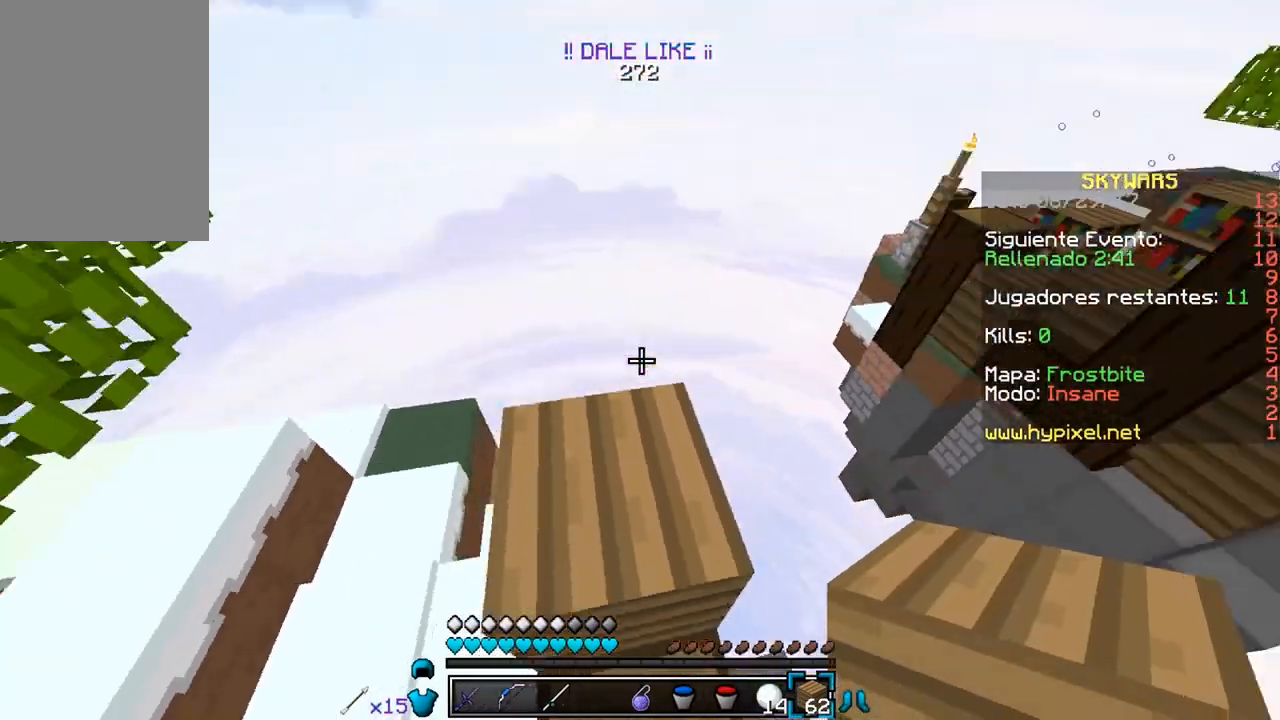
{"keys": ["a", "s"], "mouse": [], "events": [[433, "w", "up"], [500, "a", "down"], [500, "s", "down"]]}
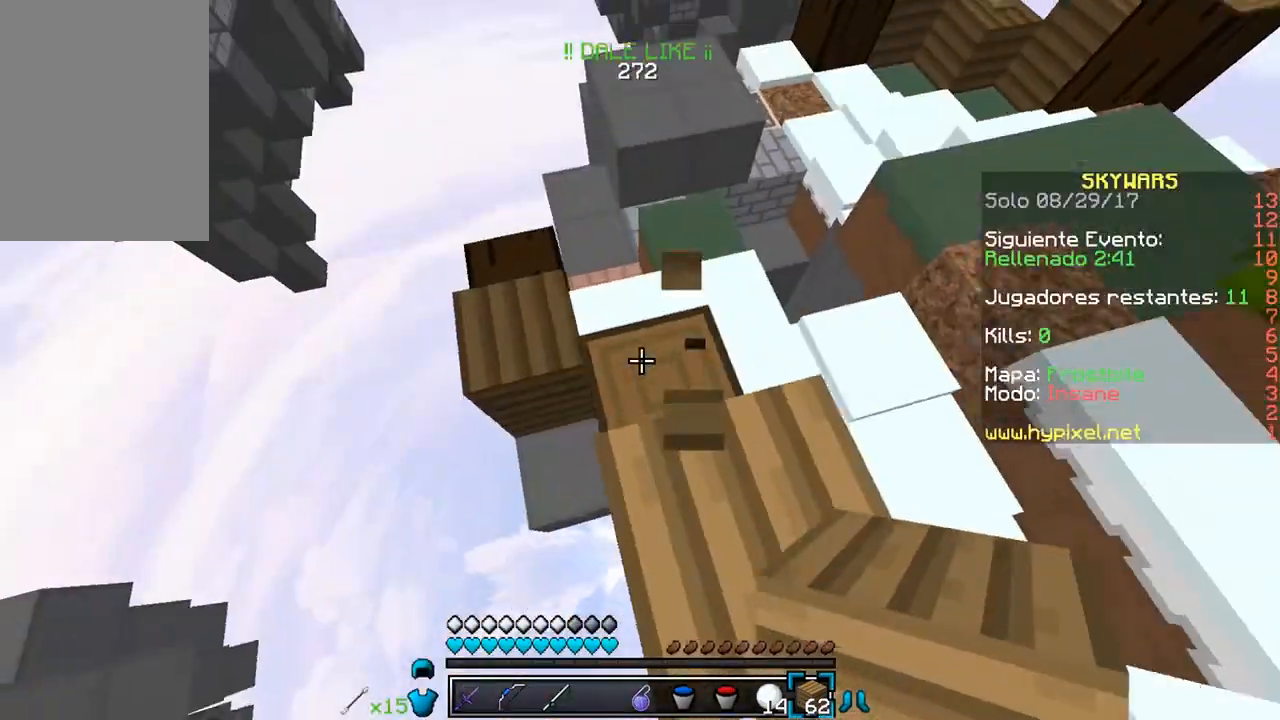
{"keys": ["a", "s"], "mouse": [], "events": [[383, "mouse_right", "down"], [500, "mouse_right", "up"]]}
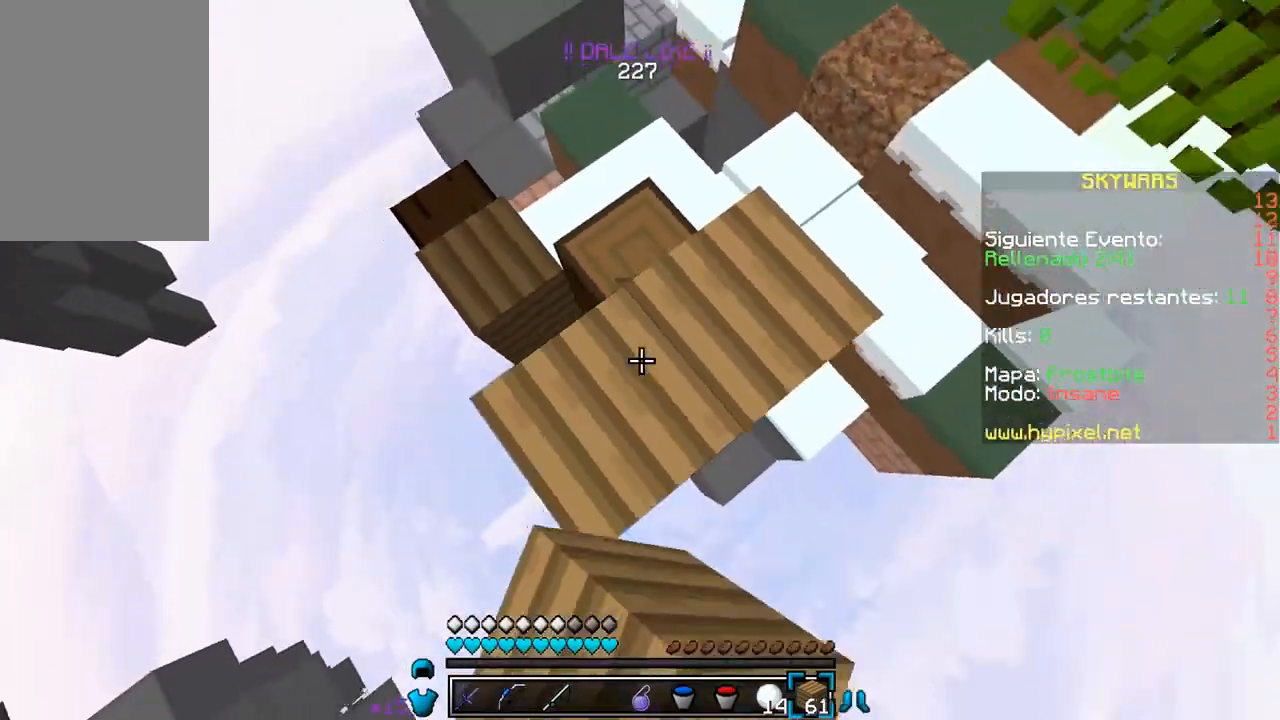
{"keys": ["a", "s"], "mouse": ["right"], "events": [[67, "mouse_right", "down"]]}
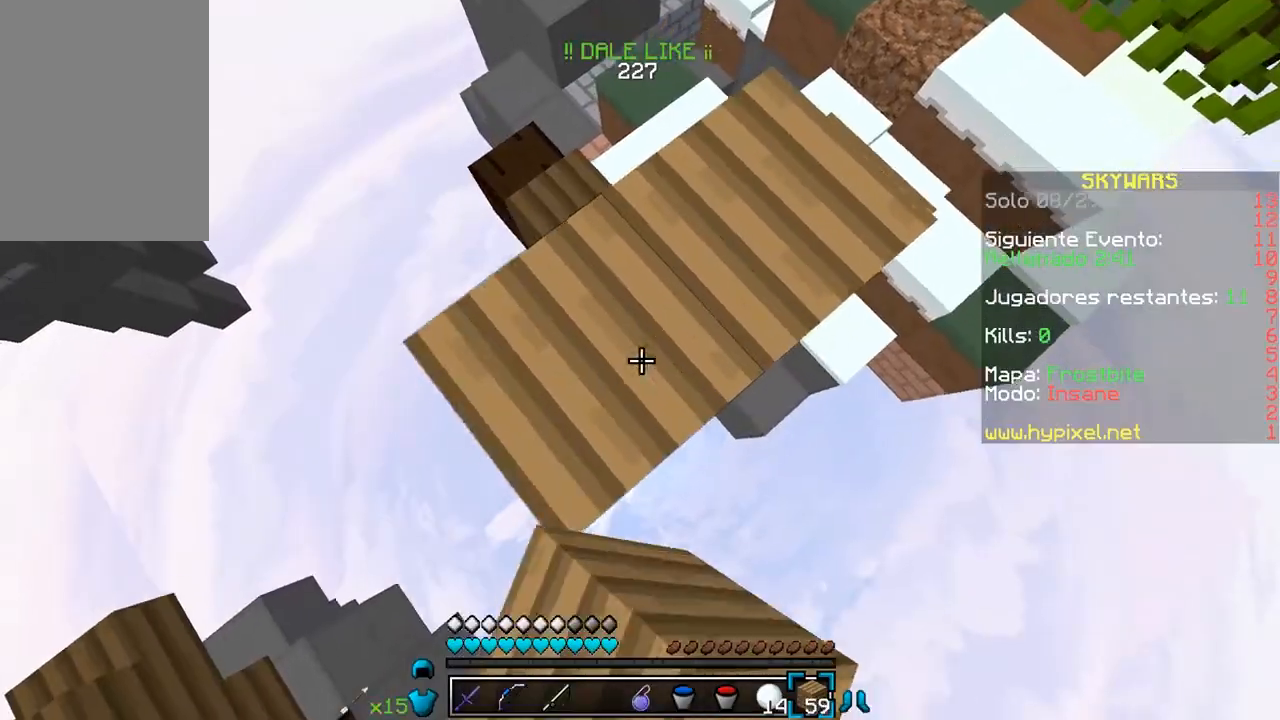
{"keys": ["a", "s"], "mouse": ["right"], "events": [[183, "mouse_right", "up"], [400, "mouse_right", "down"]]}
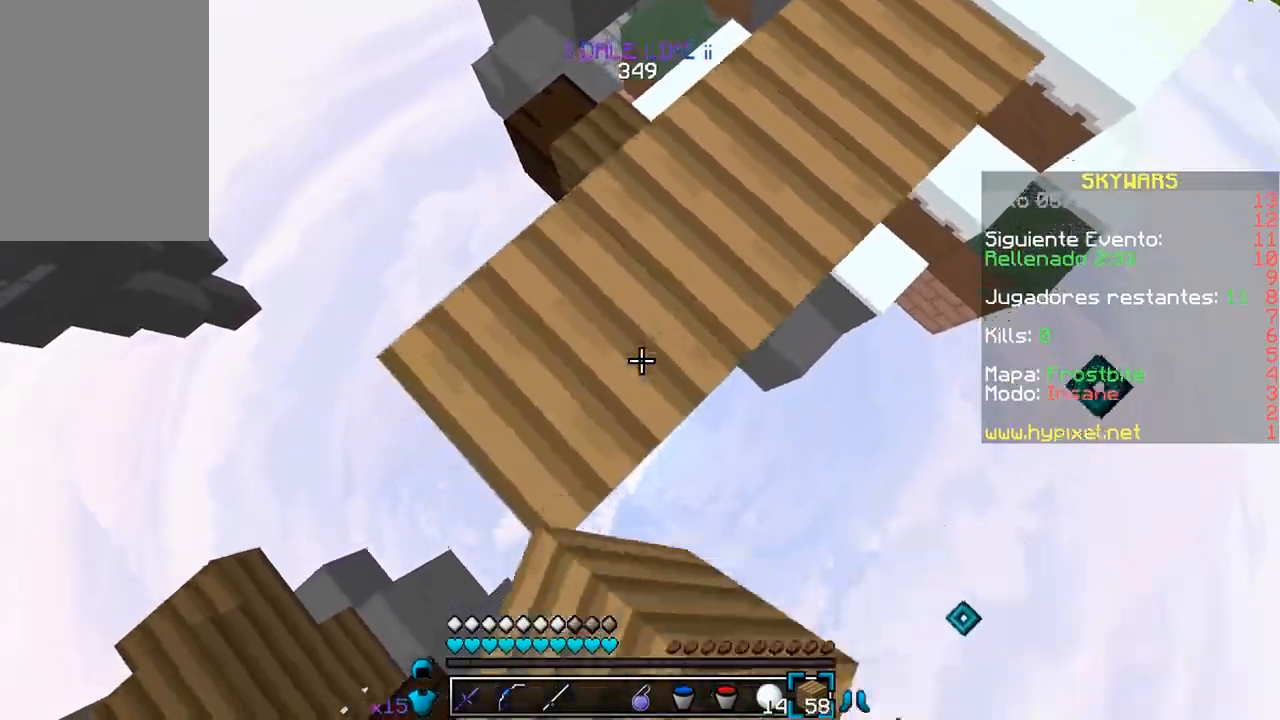
{"keys": ["w"], "mouse": [], "events": [[400, "a", "up"], [450, "mouse_right", "up"], [450, "w", "down"], [483, "s", "up"]]}
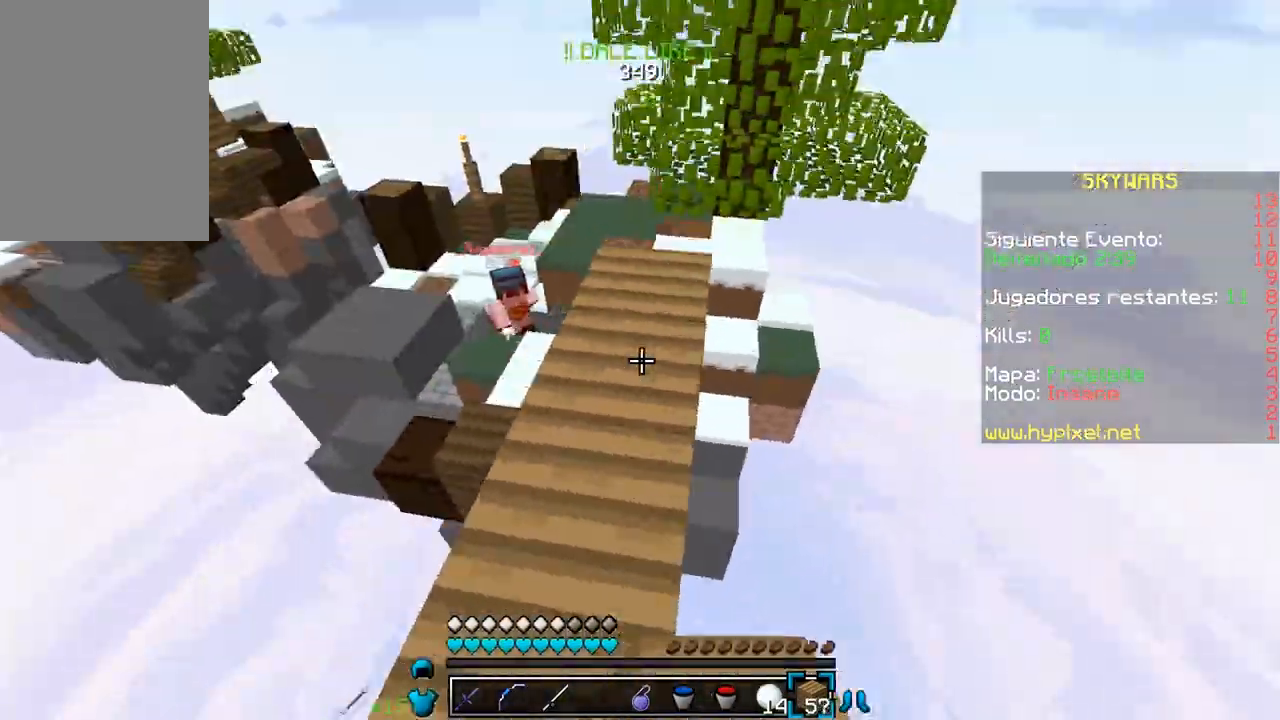
{"keys": ["a", "d"], "mouse": [], "events": [[383, "d", "down"], [433, "w", "up"], [450, "a", "down"]]}
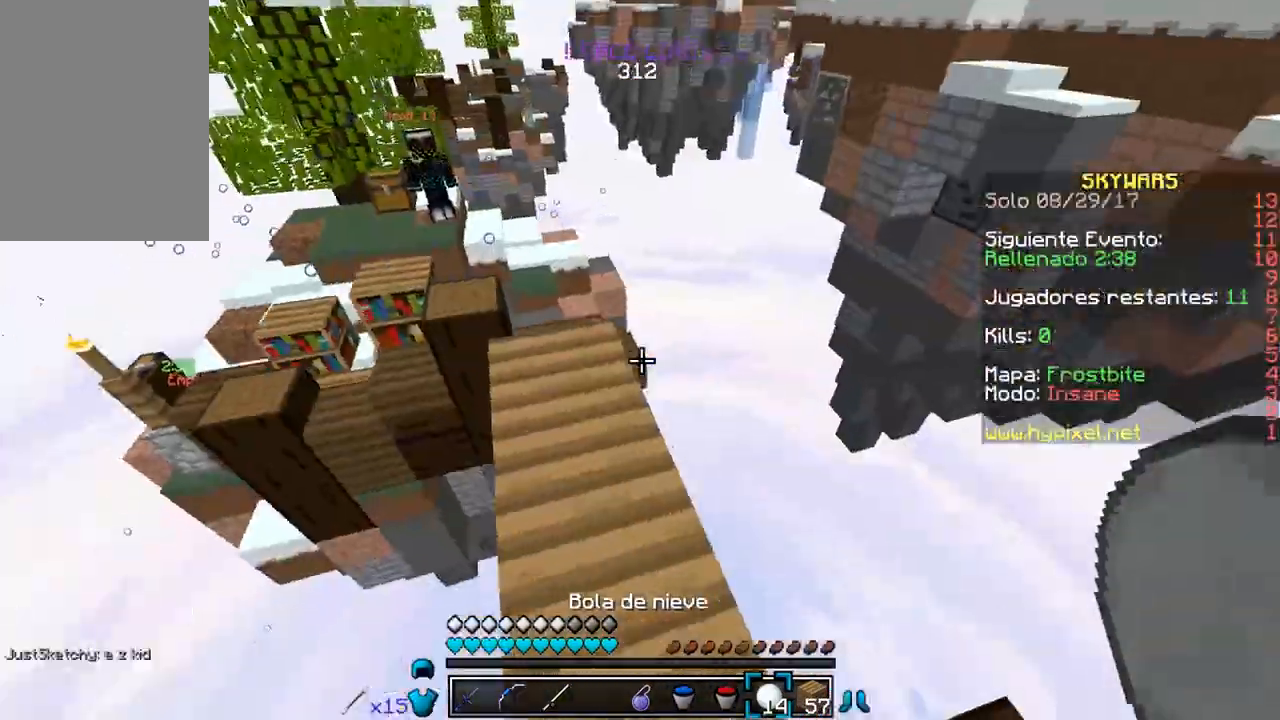
{"keys": ["d", "w"], "mouse": [], "events": [[17, "d", "up"], [167, "a", "up"], [300, "w", "down"], [400, "d", "down"]]}
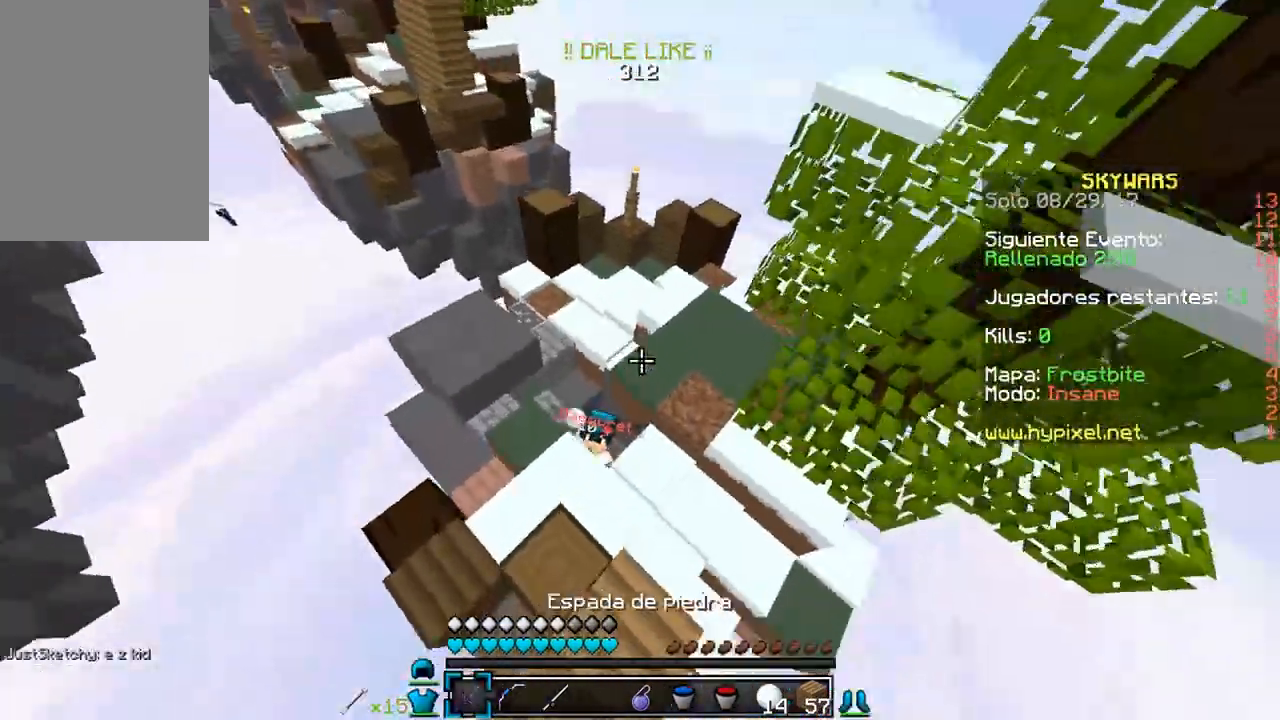
{"keys": ["w"], "mouse": [], "events": [[417, "d", "up"]]}
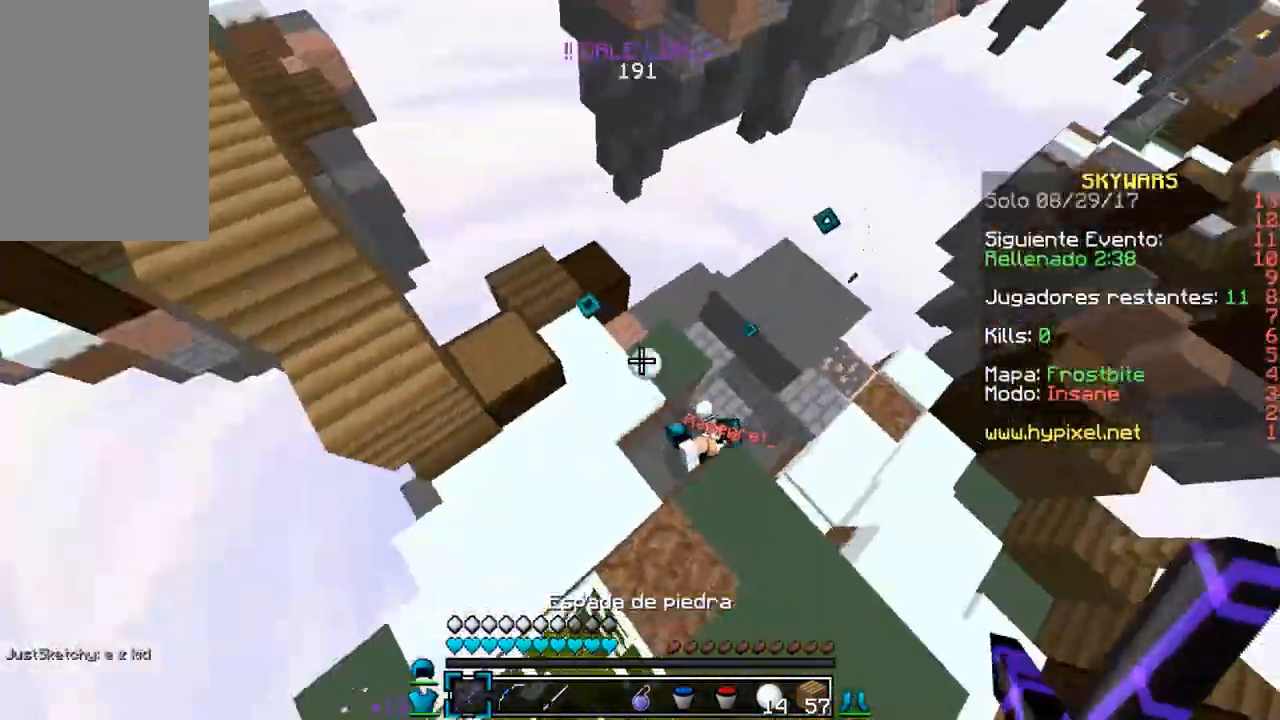
{"keys": ["d", "w"], "mouse": [], "events": [[100, "d", "down"], [233, "mouse_left", "down"], [350, "mouse_left", "up"], [433, "d", "up"], [450, "d", "down"]]}
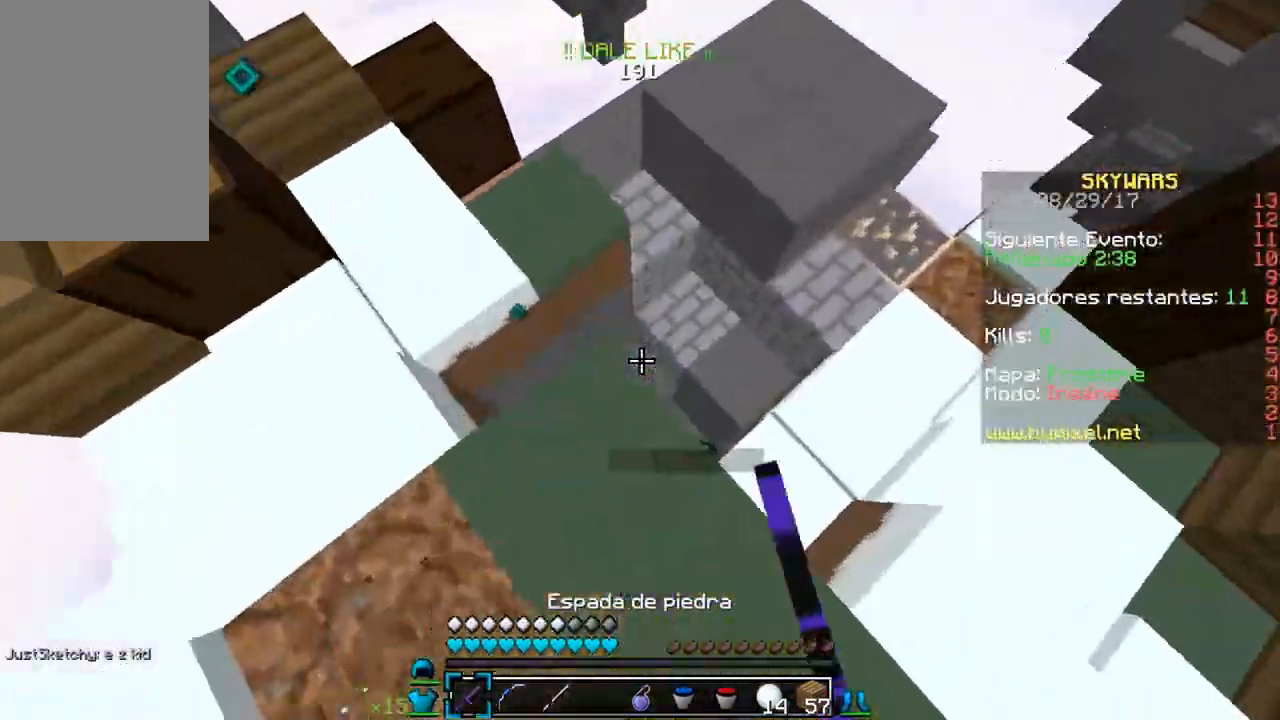
{"keys": ["a", "d"], "mouse": [], "events": [[50, "mouse_left", "down"], [133, "mouse_left", "up"], [133, "w", "up"], [317, "a", "down"]]}
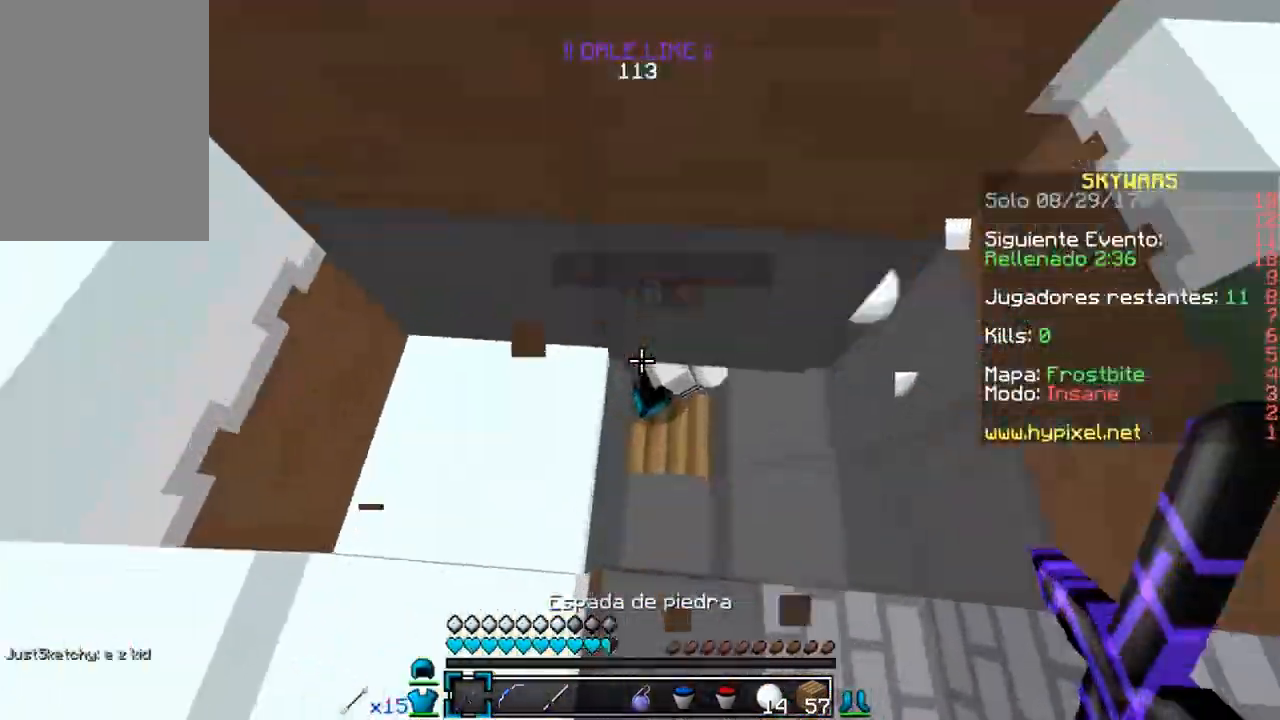
{"keys": ["w"], "mouse": ["left"], "events": [[33, "w", "down"], [117, "a", "up"], [217, "mouse_left", "down"], [350, "mouse_left", "up"], [367, "d", "up"], [383, "mouse_left", "down"]]}
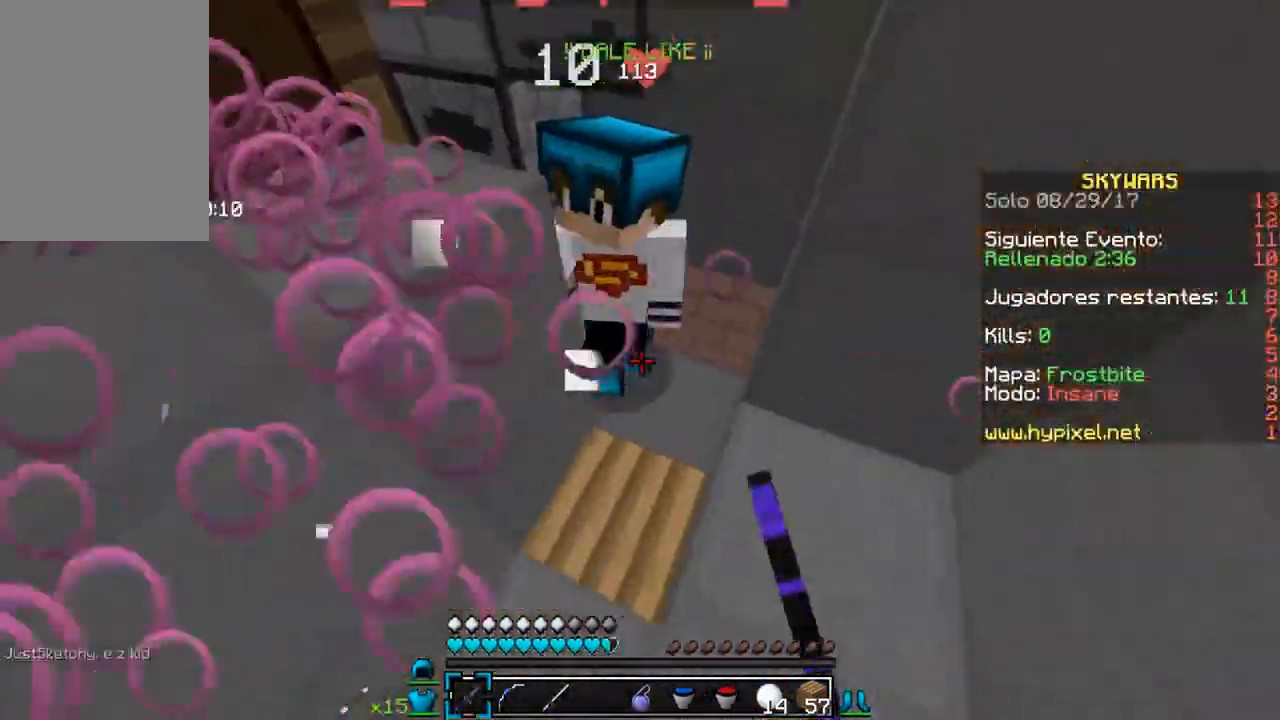
{"keys": ["d", "w"], "mouse": ["left"], "events": [[17, "mouse_left", "up"], [33, "mouse_left", "down"], [67, "a", "down"], [250, "d", "down"], [267, "a", "up"], [300, "mouse_left", "up"], [317, "mouse_left", "down"]]}
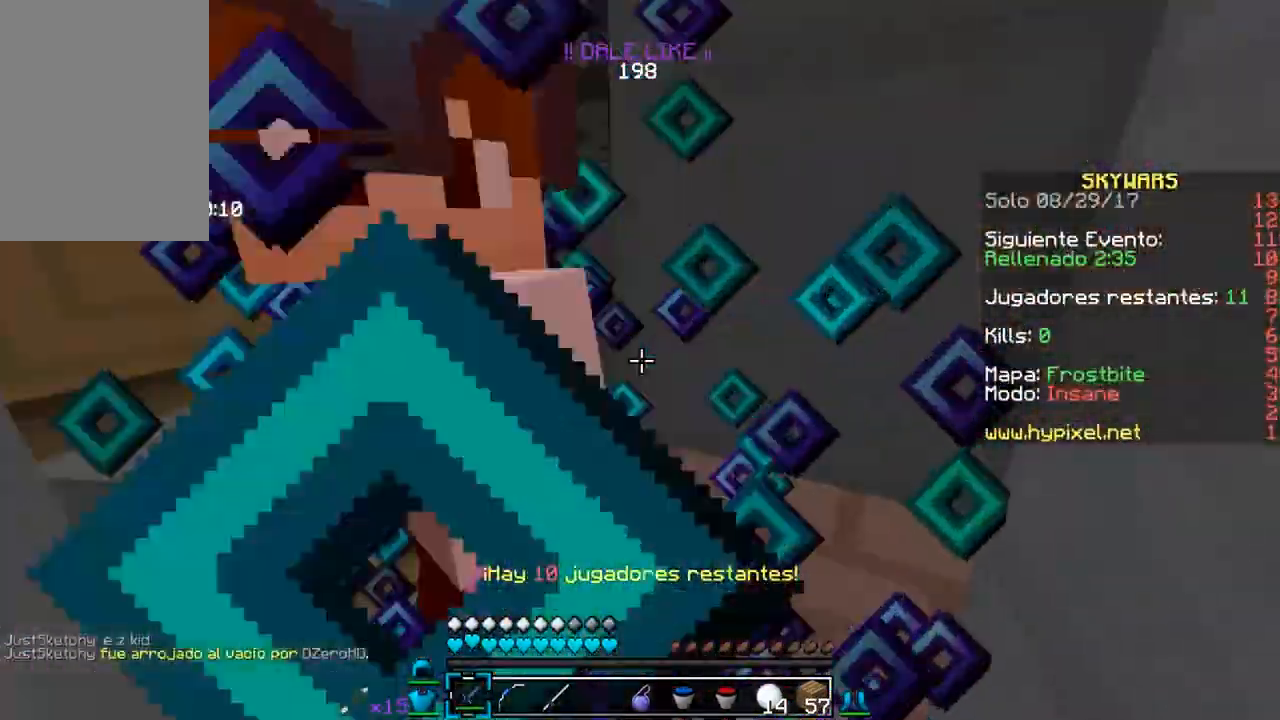
{"keys": ["a"], "mouse": ["left"], "events": [[183, "a", "down"], [217, "d", "up"], [283, "w", "up"], [300, "w", "down"], [317, "mouse_left", "up"], [350, "mouse_left", "down"], [483, "mouse_left", "up"], [500, "mouse_left", "down"], [500, "w", "up"]]}
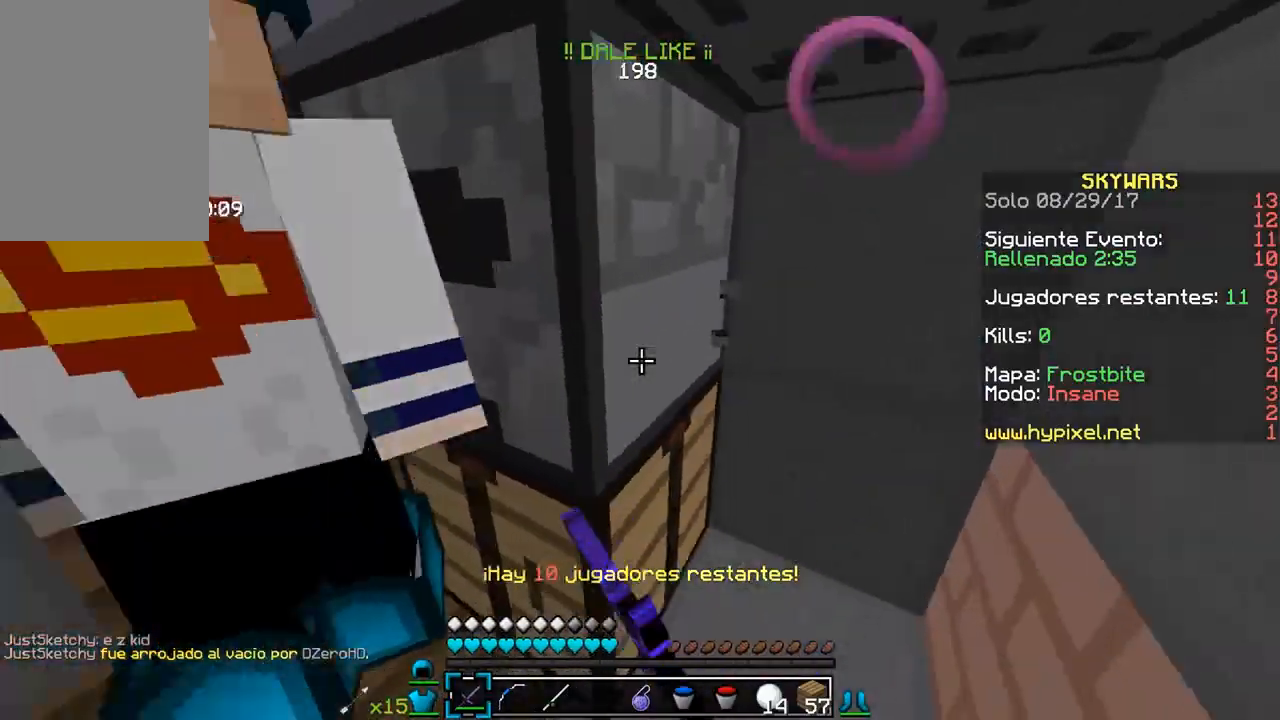
{"keys": ["a", "w"], "mouse": ["left", "right"], "events": [[100, "s", "down"], [117, "mouse_left", "up"], [150, "mouse_left", "down"], [300, "s", "up"], [350, "w", "down"], [417, "mouse_left", "up"], [433, "mouse_left", "down"], [433, "mouse_right", "down"]]}
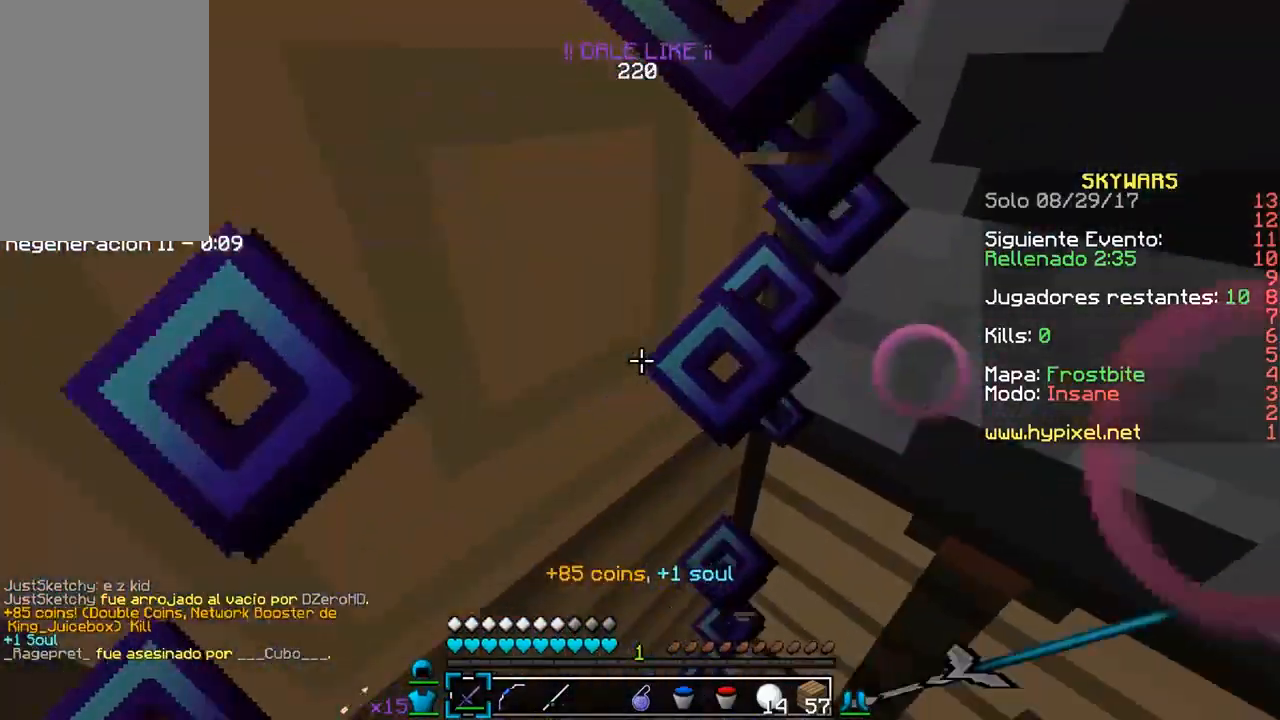
{"keys": [], "mouse": [], "events": [[100, "w", "up"], [183, "mouse_right", "up"], [217, "mouse_left", "up"], [433, "a", "up"]]}